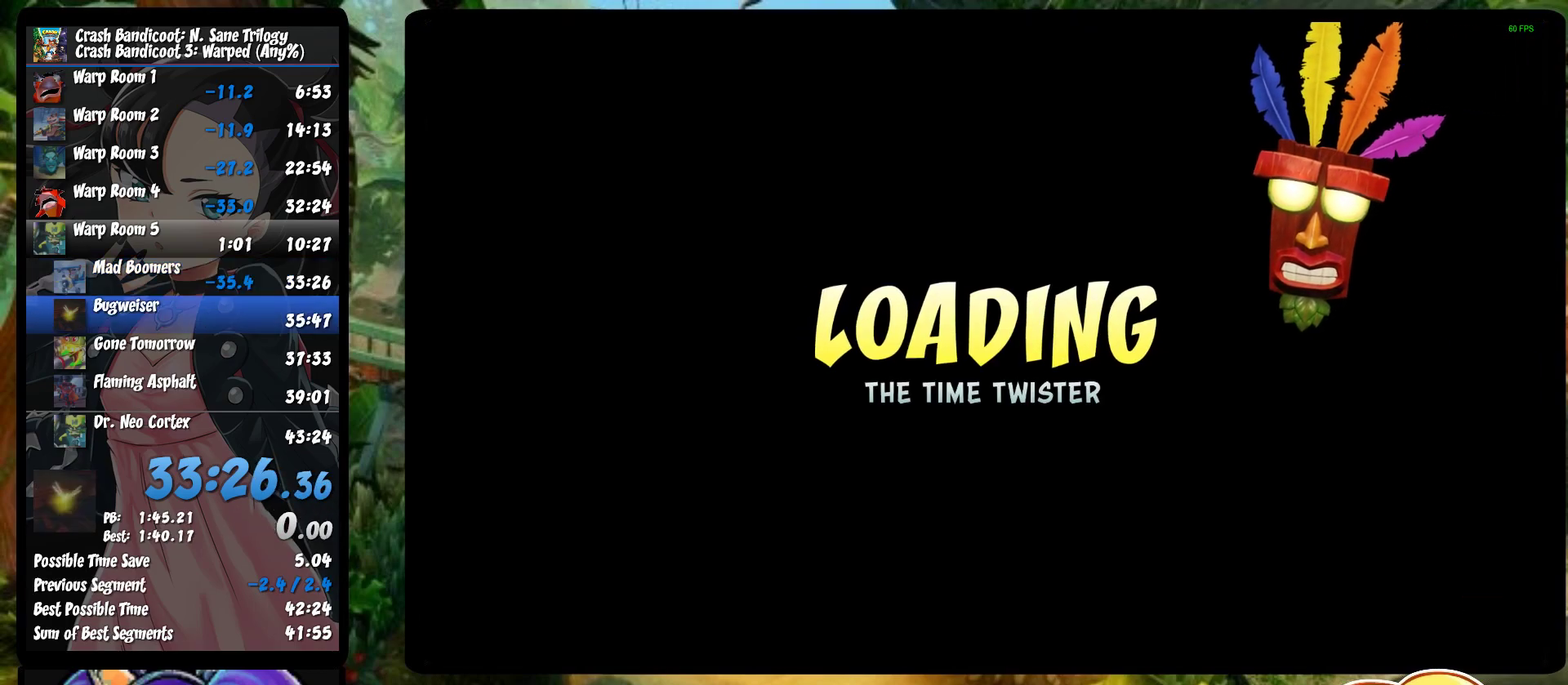
Gameplay with a controller (PlayStation layout); each line is a JSON object with the inputs held at the frame after it. "events" lists button and stick changes between this image and that frame as [ms after this image, input, new state], when the widget could be followed in between. Not read: R3 right_stick.
{"buttons": ["TRIANGLE"], "left_stick": "center", "events": [[50, "TRIANGLE", "down"], [117, "TRIANGLE", "up"], [183, "TRIANGLE", "down"], [267, "TRIANGLE", "up"], [333, "TRIANGLE", "down"], [433, "TRIANGLE", "up"], [500, "TRIANGLE", "down"]]}
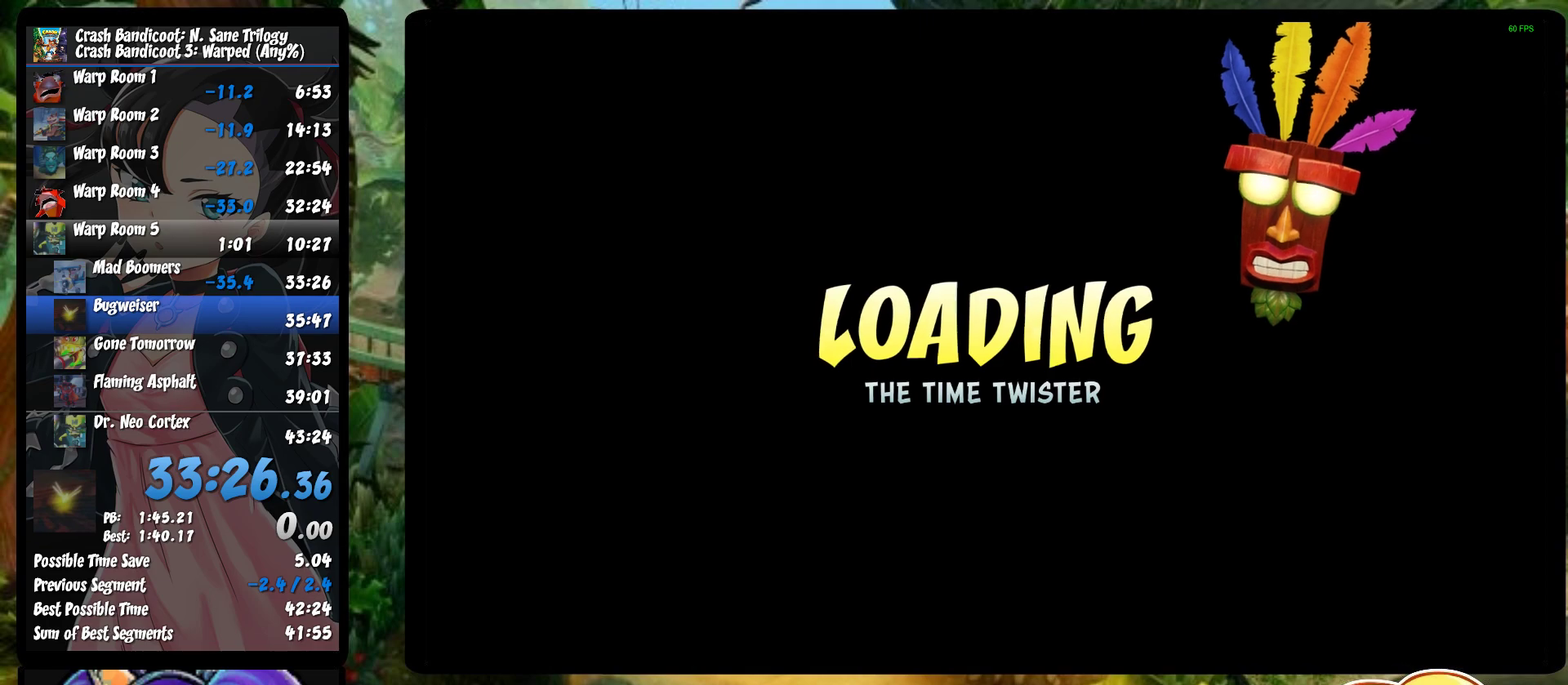
{"buttons": ["TRIANGLE"], "left_stick": "center", "events": [[67, "TRIANGLE", "up"], [133, "TRIANGLE", "down"], [217, "TRIANGLE", "up"], [283, "TRIANGLE", "down"], [367, "TRIANGLE", "up"], [433, "TRIANGLE", "down"]]}
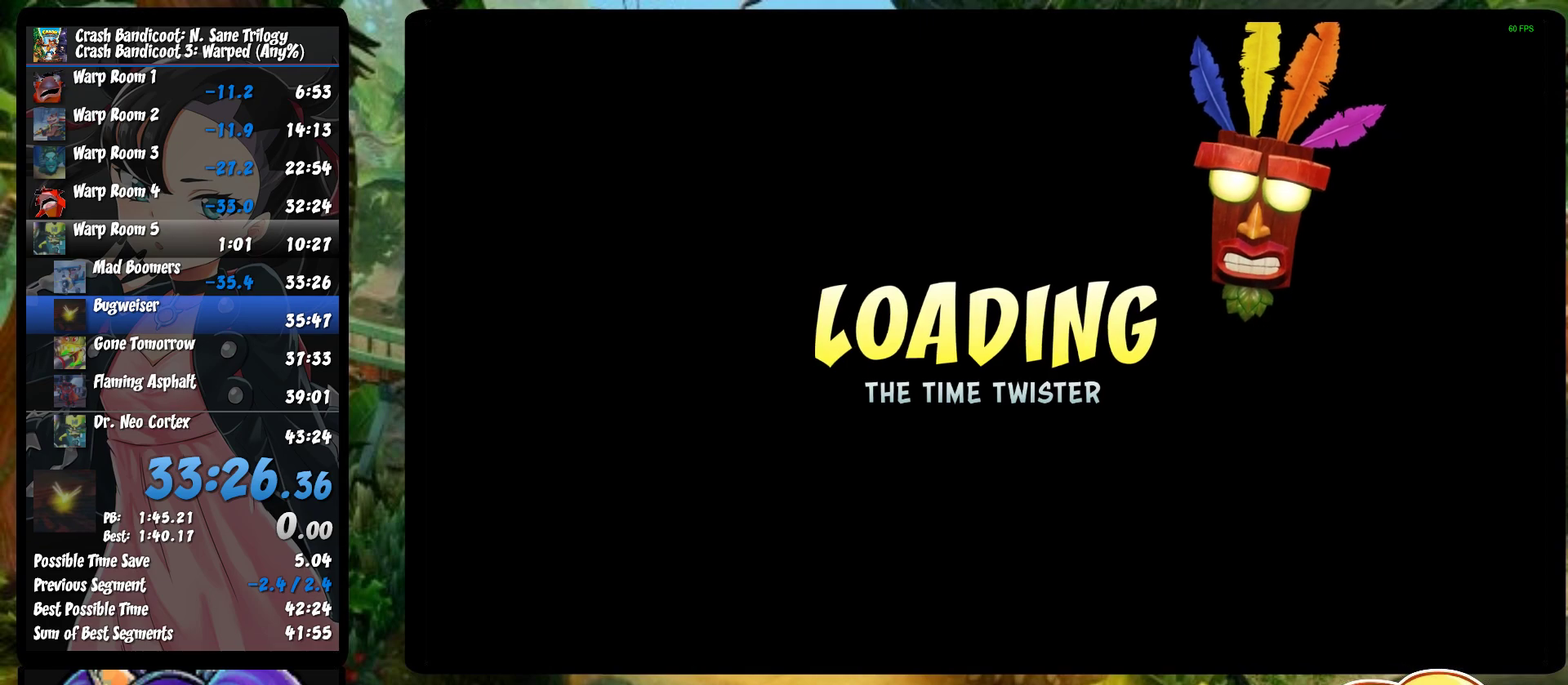
{"buttons": [], "left_stick": "center", "events": [[17, "TRIANGLE", "up"], [83, "TRIANGLE", "down"], [167, "TRIANGLE", "up"], [250, "TRIANGLE", "down"], [317, "TRIANGLE", "up"], [400, "TRIANGLE", "down"], [483, "TRIANGLE", "up"]]}
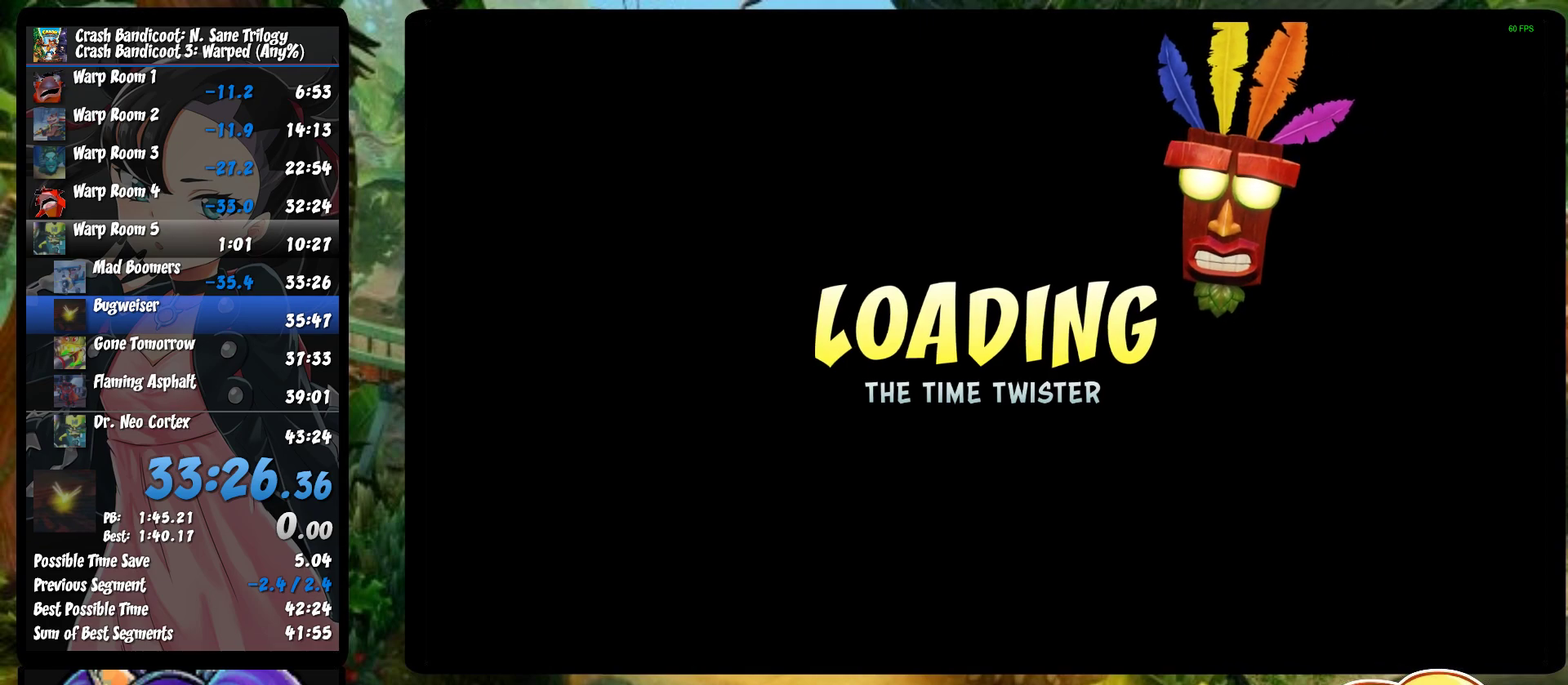
{"buttons": [], "left_stick": "center", "events": [[67, "TRIANGLE", "down"], [150, "TRIANGLE", "up"], [217, "TRIANGLE", "down"], [300, "TRIANGLE", "up"], [383, "TRIANGLE", "down"], [467, "TRIANGLE", "up"]]}
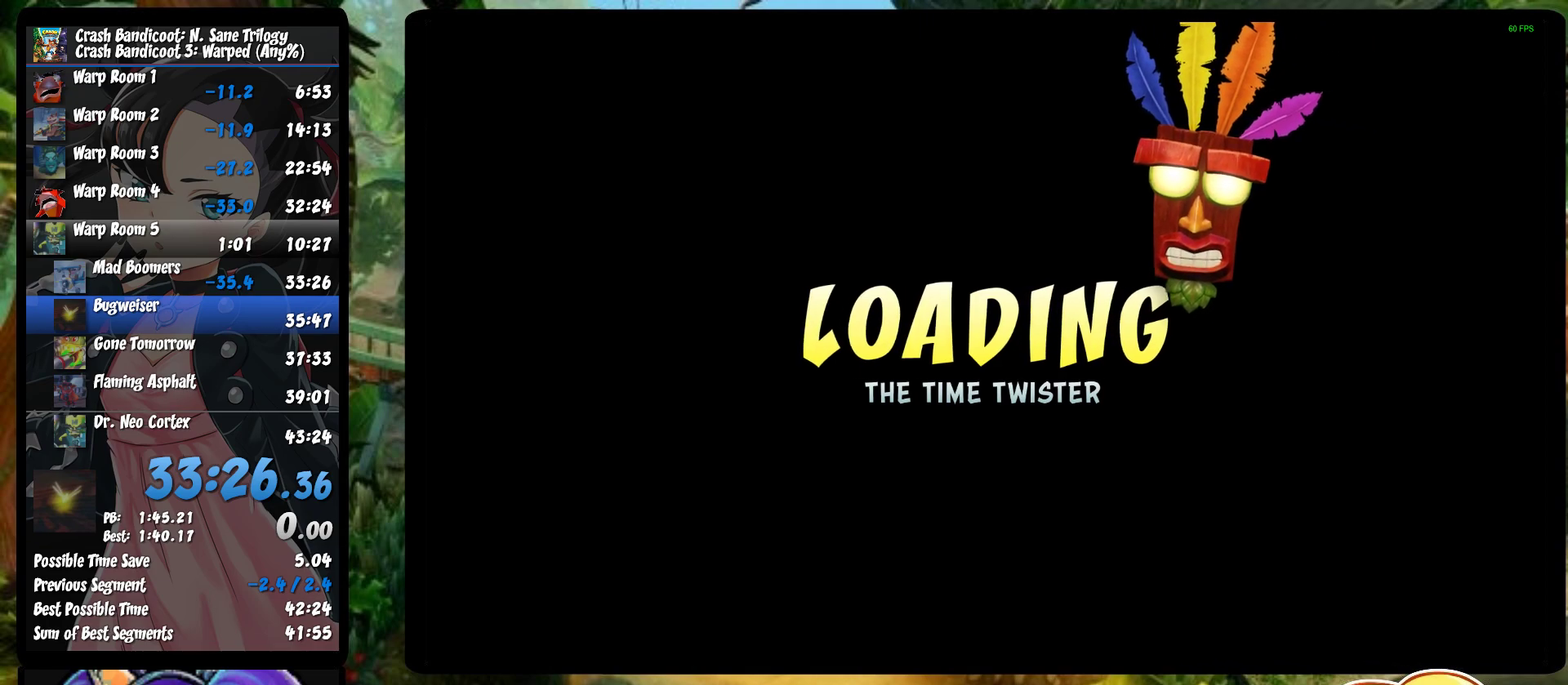
{"buttons": [], "left_stick": "center", "events": [[33, "TRIANGLE", "down"], [117, "TRIANGLE", "up"], [183, "TRIANGLE", "down"], [283, "TRIANGLE", "up"], [350, "TRIANGLE", "down"], [433, "TRIANGLE", "up"]]}
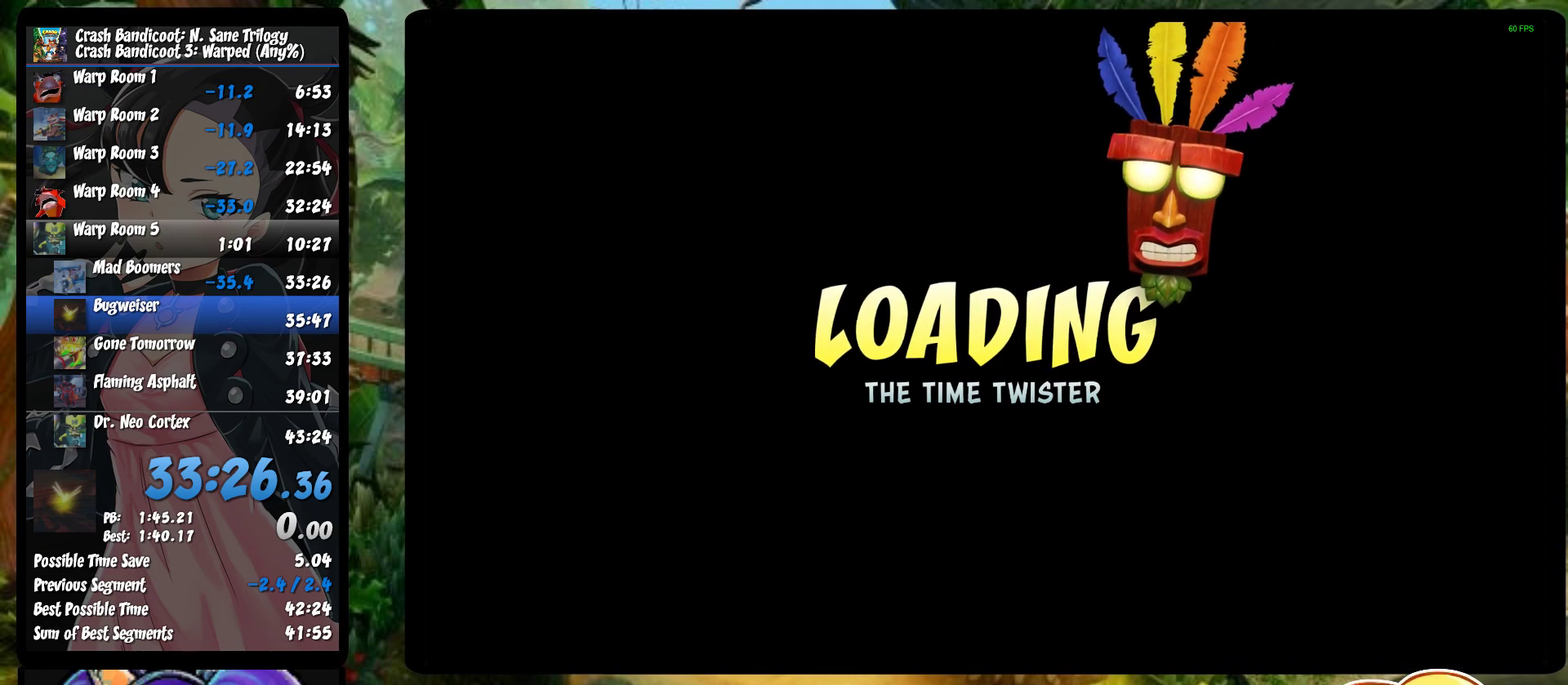
{"buttons": ["TRIANGLE"], "left_stick": "center", "events": [[17, "TRIANGLE", "down"], [83, "TRIANGLE", "up"], [183, "TRIANGLE", "down"], [267, "TRIANGLE", "up"], [333, "TRIANGLE", "down"], [417, "TRIANGLE", "up"], [483, "TRIANGLE", "down"]]}
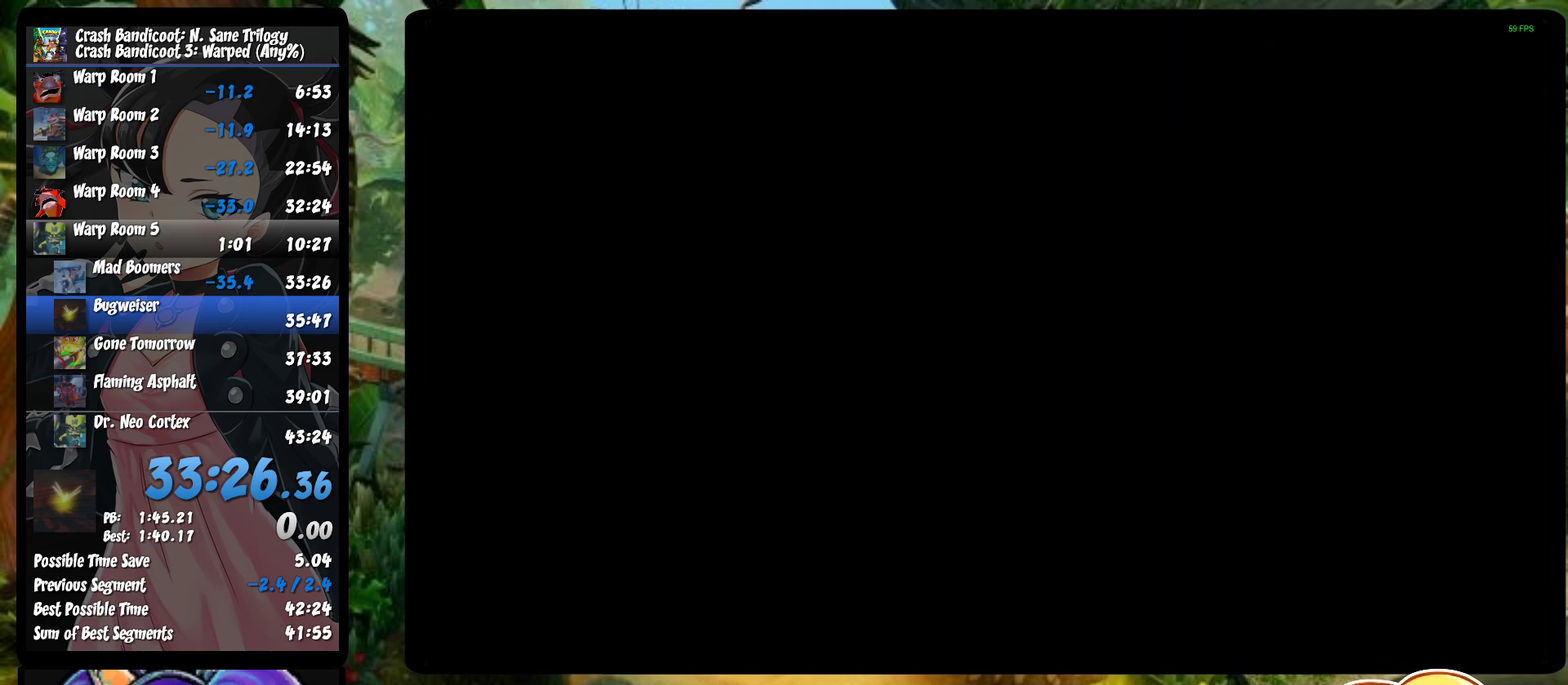
{"buttons": ["TRIANGLE"], "left_stick": "up-right", "events": [[67, "TRIANGLE", "up"], [83, "left_stick", "up-right"], [150, "TRIANGLE", "down"], [233, "TRIANGLE", "up"], [317, "TRIANGLE", "down"], [400, "TRIANGLE", "up"], [467, "TRIANGLE", "down"]]}
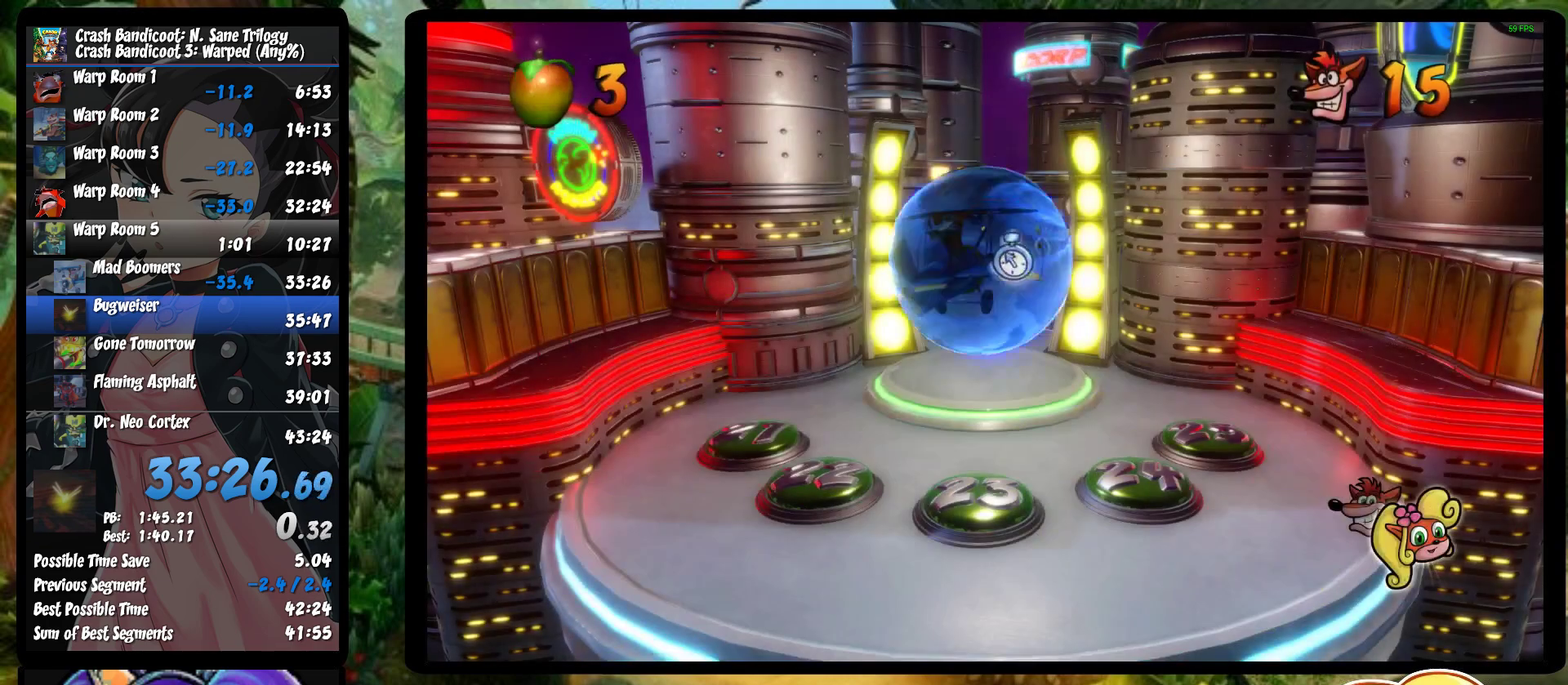
{"buttons": ["TRIANGLE"], "left_stick": "up-right", "events": [[67, "TRIANGLE", "up"], [133, "TRIANGLE", "down"], [233, "TRIANGLE", "up"], [300, "TRIANGLE", "down"], [417, "TRIANGLE", "up"], [483, "TRIANGLE", "down"]]}
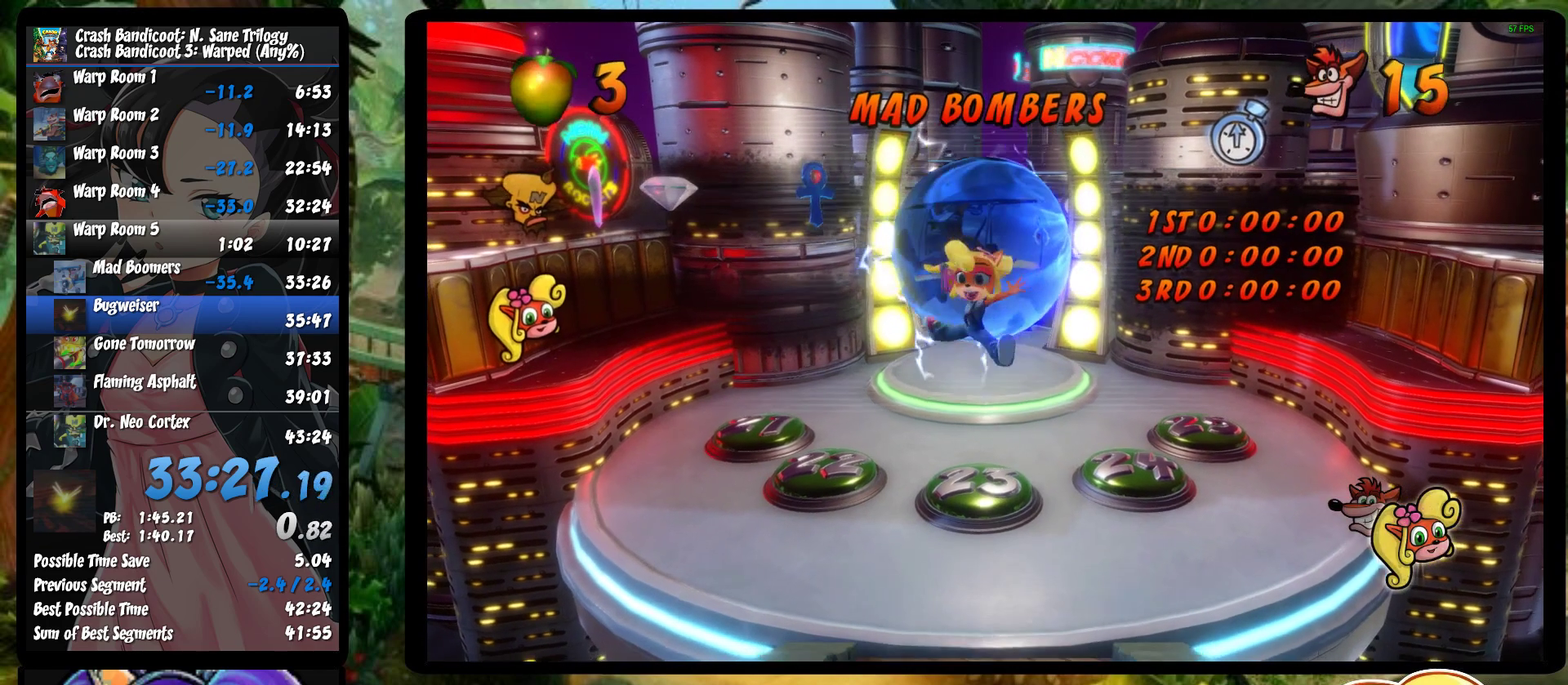
{"buttons": [], "left_stick": "up-right", "events": [[67, "TRIANGLE", "up"], [150, "TRIANGLE", "down"], [250, "TRIANGLE", "up"], [333, "TRIANGLE", "down"], [433, "TRIANGLE", "up"]]}
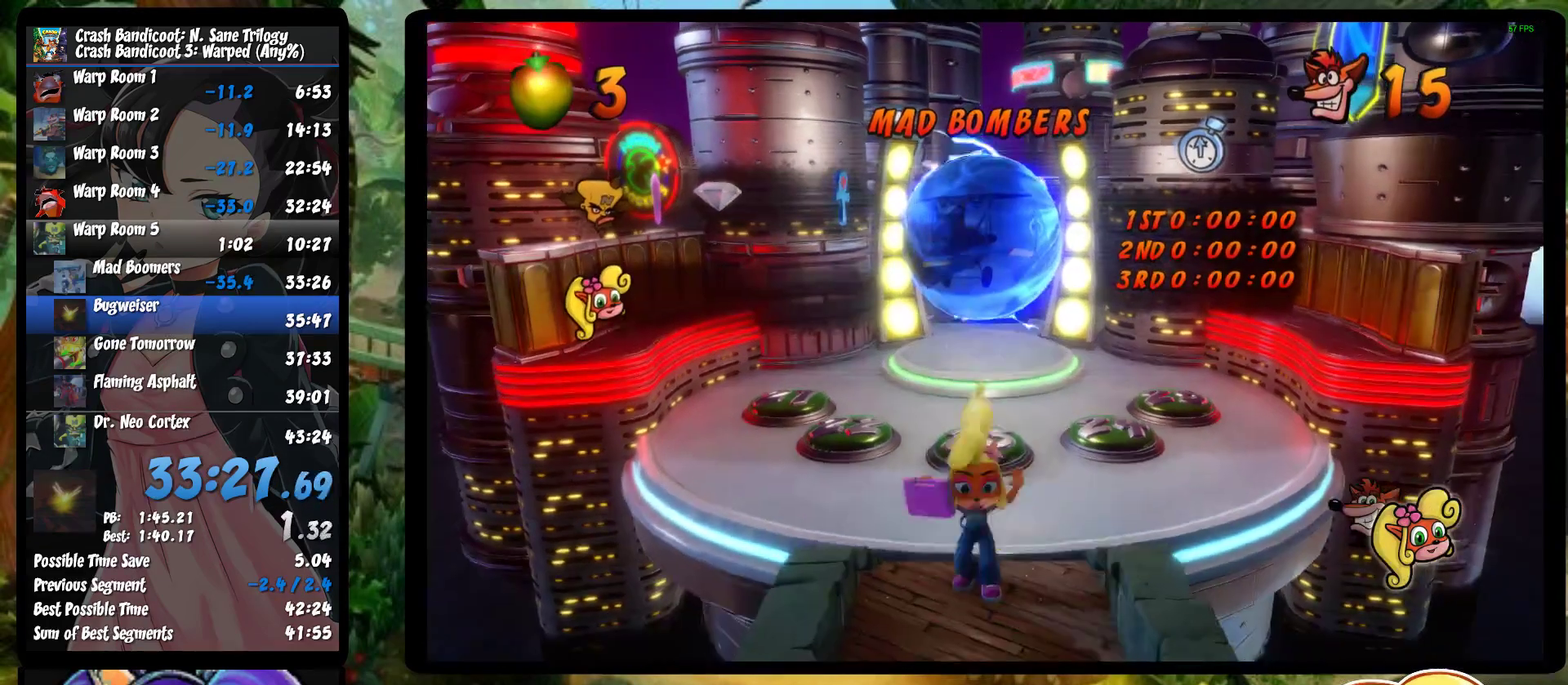
{"buttons": ["TRIANGLE"], "left_stick": "up-right", "events": [[33, "TRIANGLE", "down"], [133, "TRIANGLE", "up"], [217, "TRIANGLE", "down"], [317, "TRIANGLE", "up"], [417, "TRIANGLE", "down"]]}
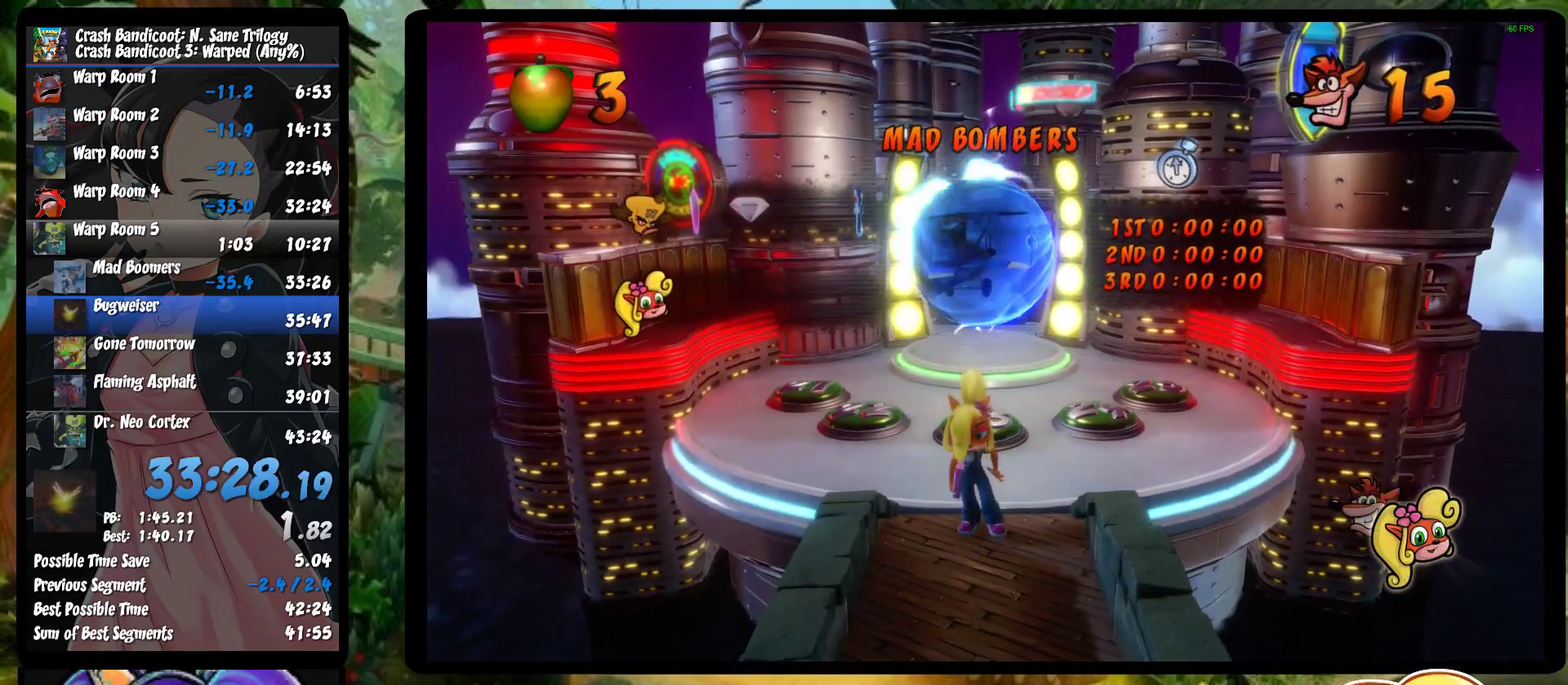
{"buttons": ["TRIANGLE"], "left_stick": "up-right", "events": [[17, "TRIANGLE", "up"], [83, "TRIANGLE", "down"], [233, "TRIANGLE", "up"], [283, "TRIANGLE", "down"], [417, "TRIANGLE", "up"], [483, "TRIANGLE", "down"]]}
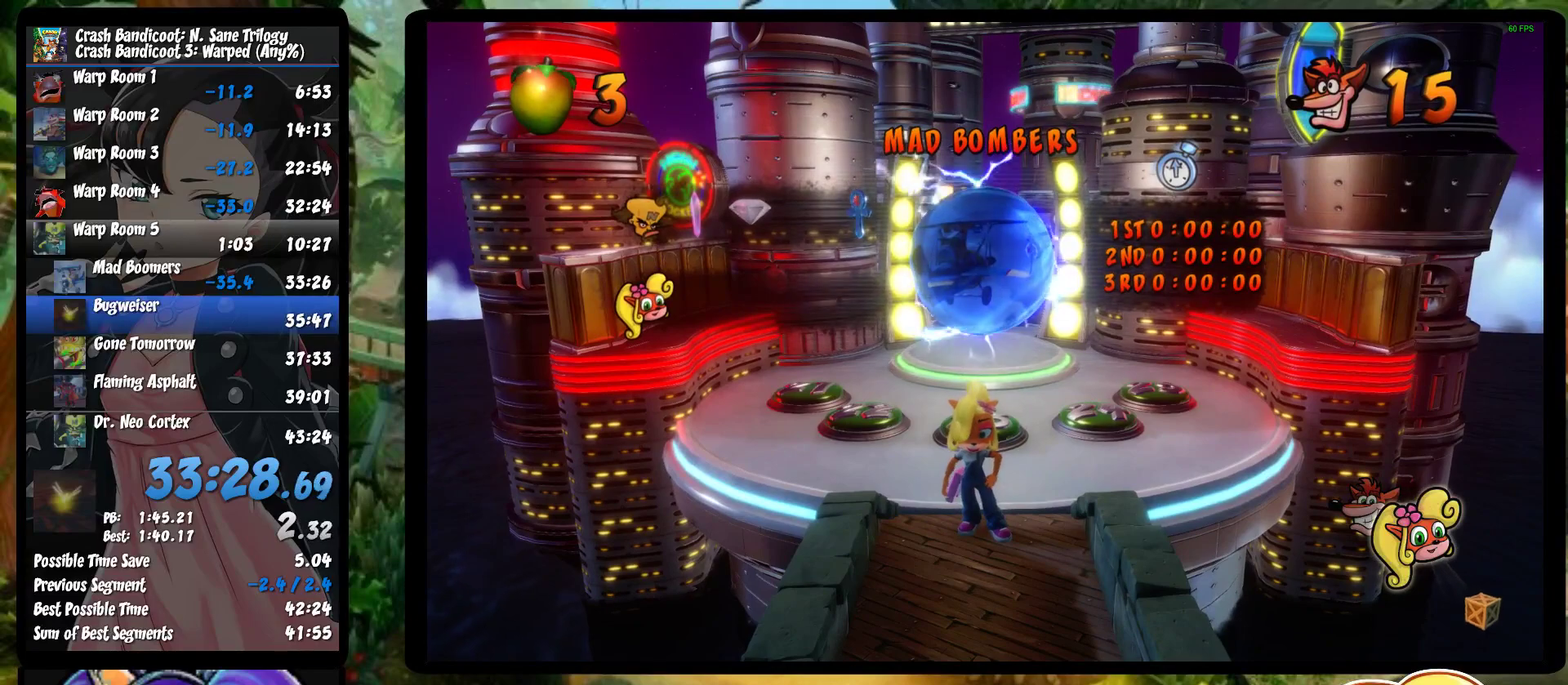
{"buttons": [], "left_stick": "up-right", "events": [[117, "TRIANGLE", "up"], [217, "TRIANGLE", "down"], [283, "TRIANGLE", "up"], [383, "TRIANGLE", "down"], [483, "TRIANGLE", "up"]]}
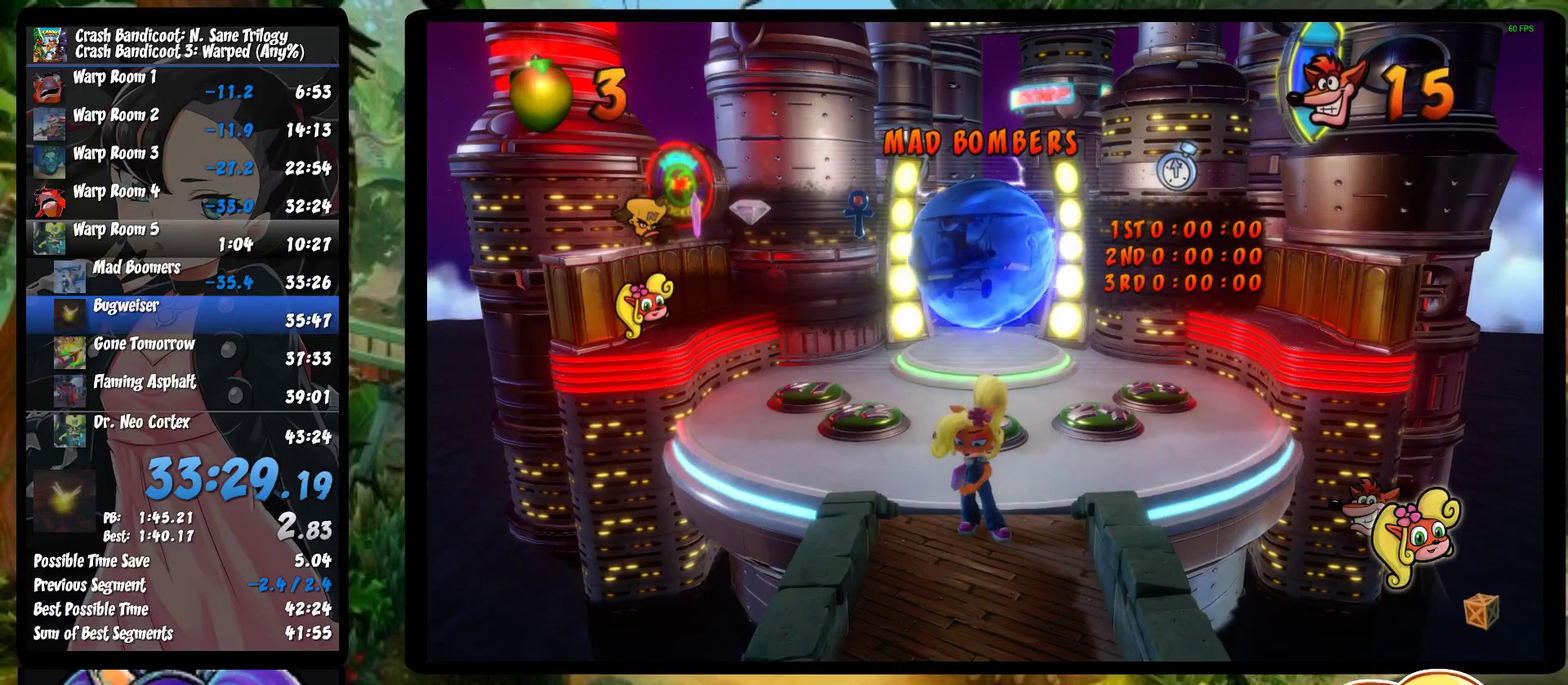
{"buttons": [], "left_stick": "up-right", "events": [[83, "TRIANGLE", "down"], [217, "TRIANGLE", "up"], [300, "TRIANGLE", "down"], [433, "TRIANGLE", "up"]]}
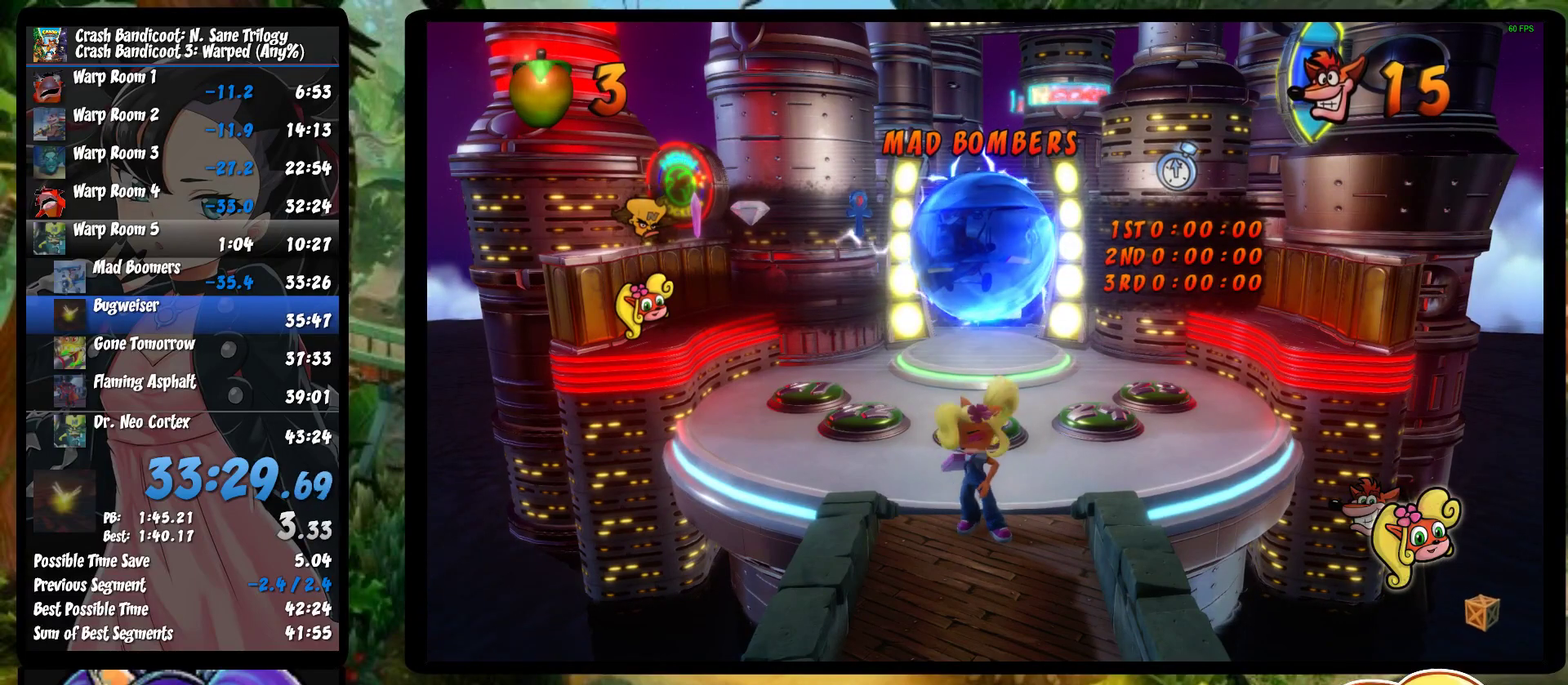
{"buttons": ["TRIANGLE"], "left_stick": "up-right", "events": [[50, "TRIANGLE", "down"], [150, "TRIANGLE", "up"], [250, "TRIANGLE", "down"], [383, "TRIANGLE", "up"], [467, "TRIANGLE", "down"]]}
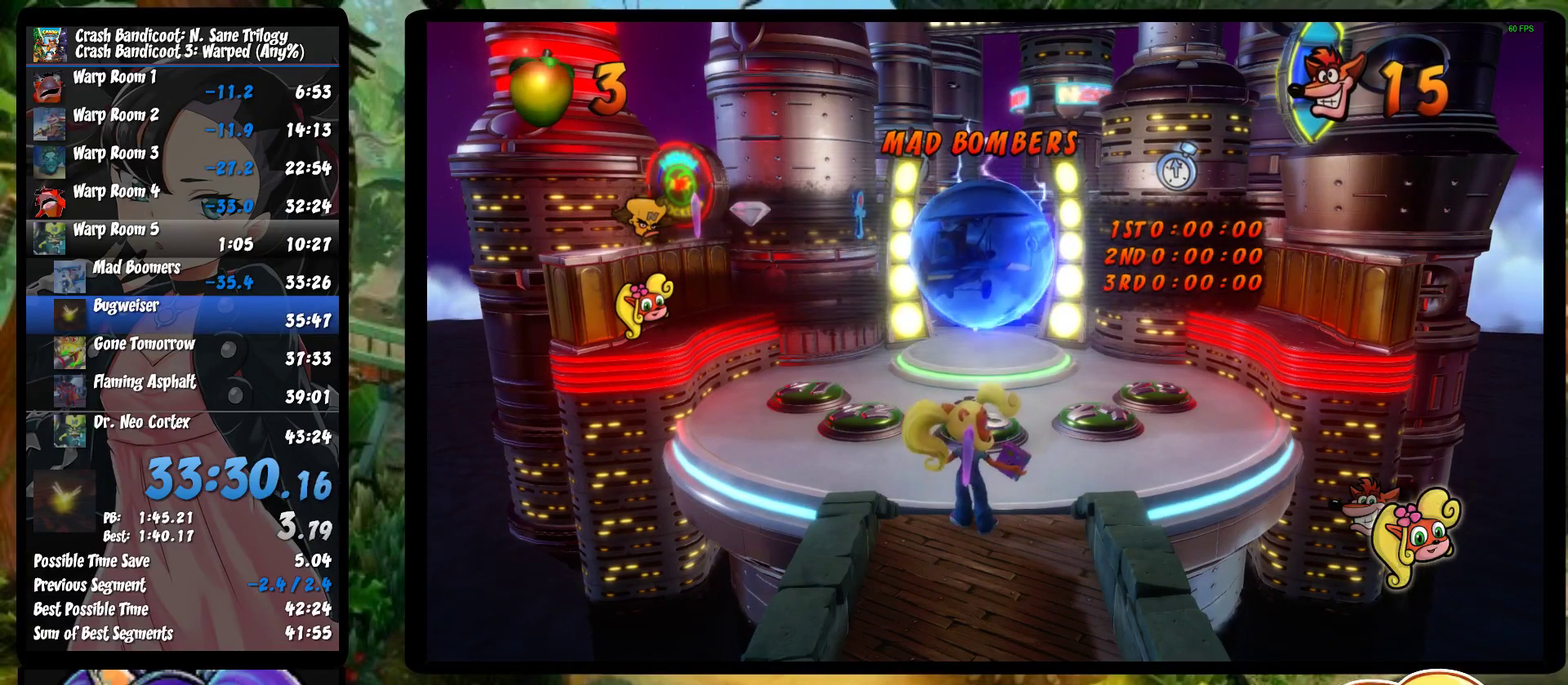
{"buttons": ["TRIANGLE"], "left_stick": "up-right", "events": [[83, "TRIANGLE", "up"], [183, "TRIANGLE", "down"], [317, "TRIANGLE", "up"], [383, "TRIANGLE", "down"]]}
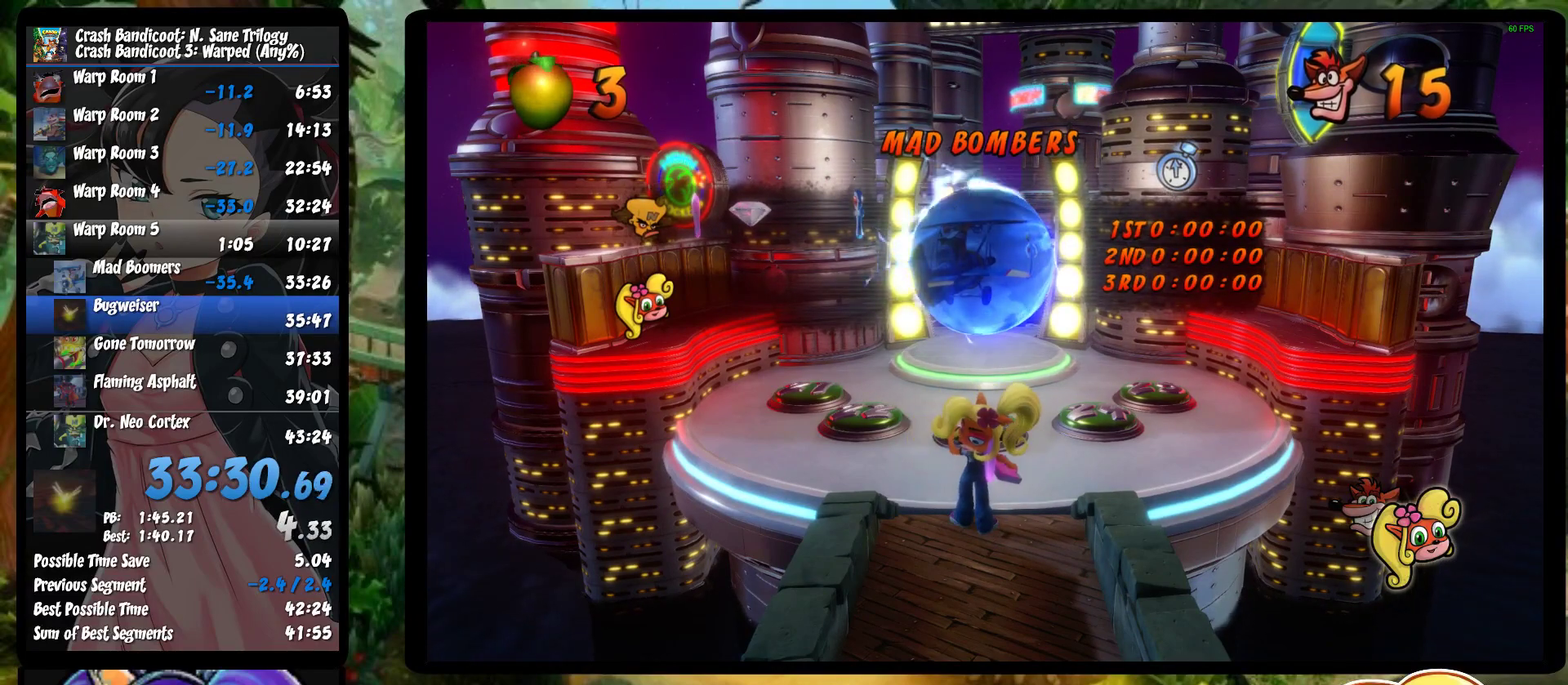
{"buttons": [], "left_stick": "up-right", "events": [[17, "TRIANGLE", "up"], [100, "TRIANGLE", "down"], [217, "TRIANGLE", "up"], [317, "TRIANGLE", "down"], [450, "TRIANGLE", "up"]]}
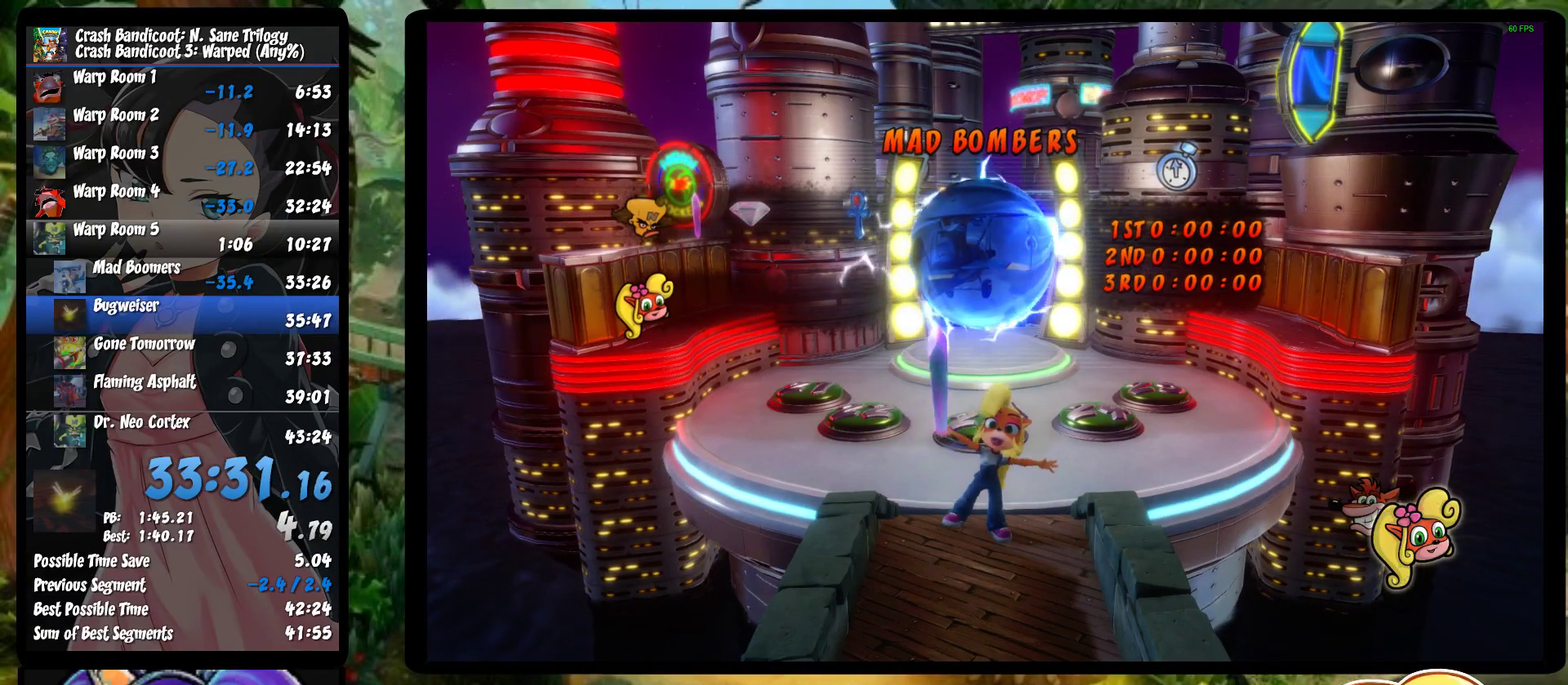
{"buttons": ["TRIANGLE"], "left_stick": "up-right", "events": [[17, "TRIANGLE", "down"], [150, "TRIANGLE", "up"], [217, "TRIANGLE", "down"], [350, "TRIANGLE", "up"], [450, "TRIANGLE", "down"]]}
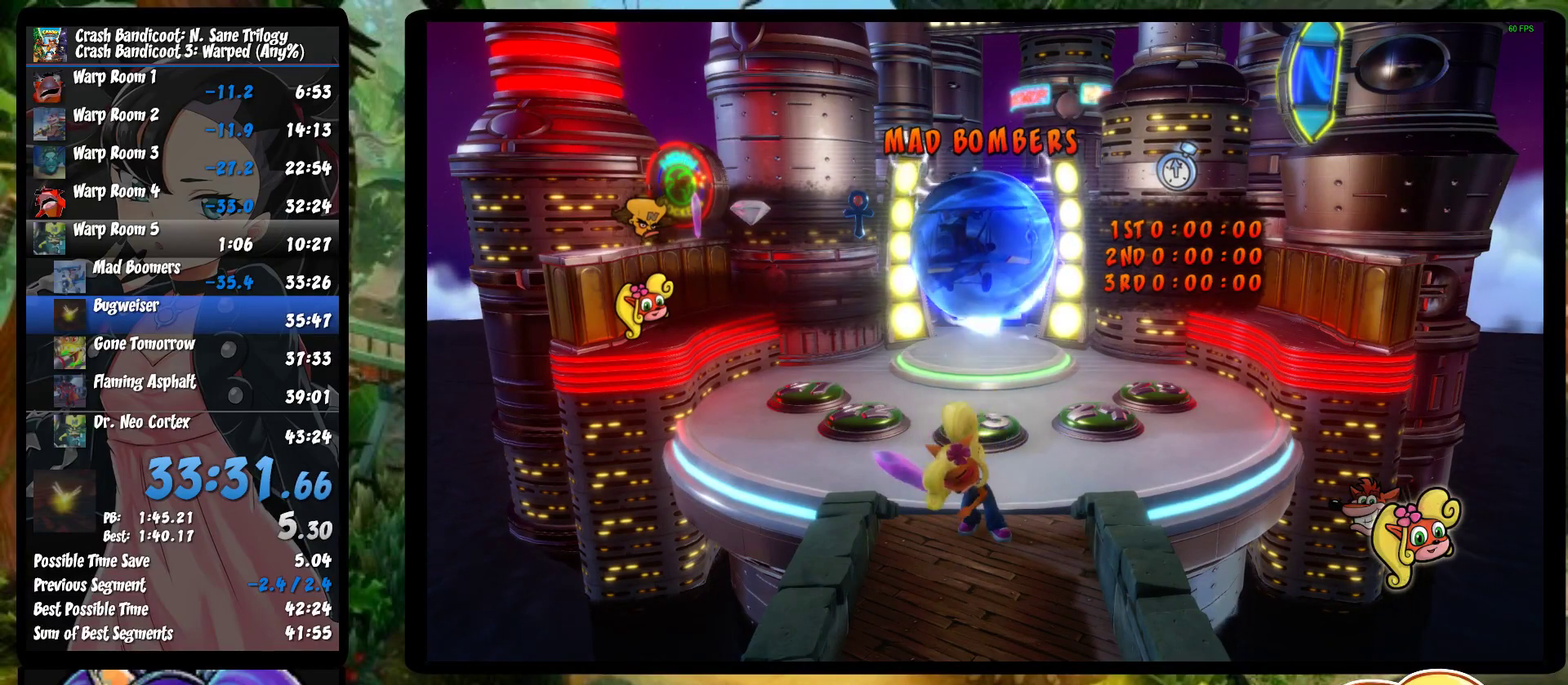
{"buttons": ["TRIANGLE"], "left_stick": "up-right", "events": [[50, "TRIANGLE", "up"], [117, "TRIANGLE", "down"], [217, "TRIANGLE", "up"], [300, "TRIANGLE", "down"], [417, "TRIANGLE", "up"], [483, "TRIANGLE", "down"]]}
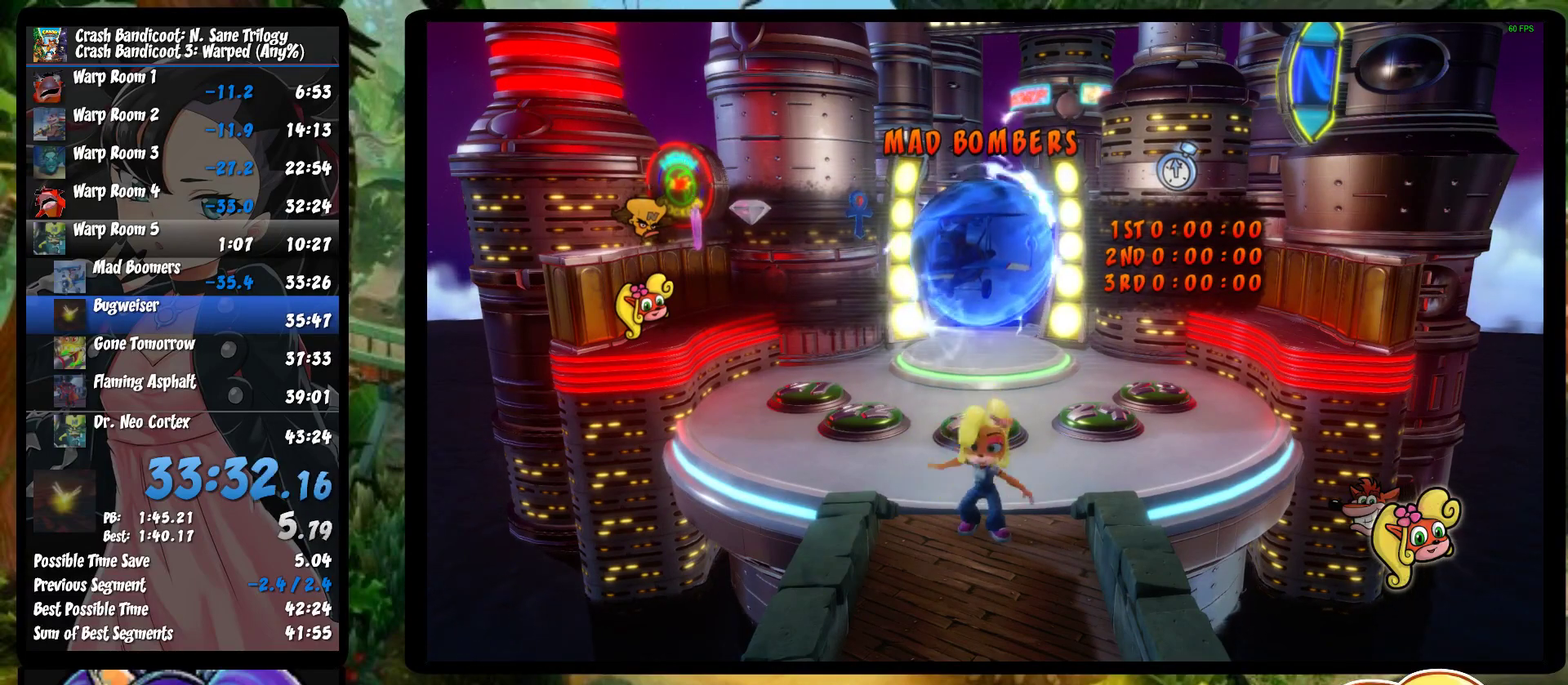
{"buttons": ["TRIANGLE"], "left_stick": "up-right", "events": [[67, "TRIANGLE", "up"], [150, "TRIANGLE", "down"], [217, "TRIANGLE", "up"], [283, "left_stick", "down-left"], [317, "TRIANGLE", "down"], [383, "TRIANGLE", "up"], [433, "TRIANGLE", "down"], [450, "left_stick", "up-right"]]}
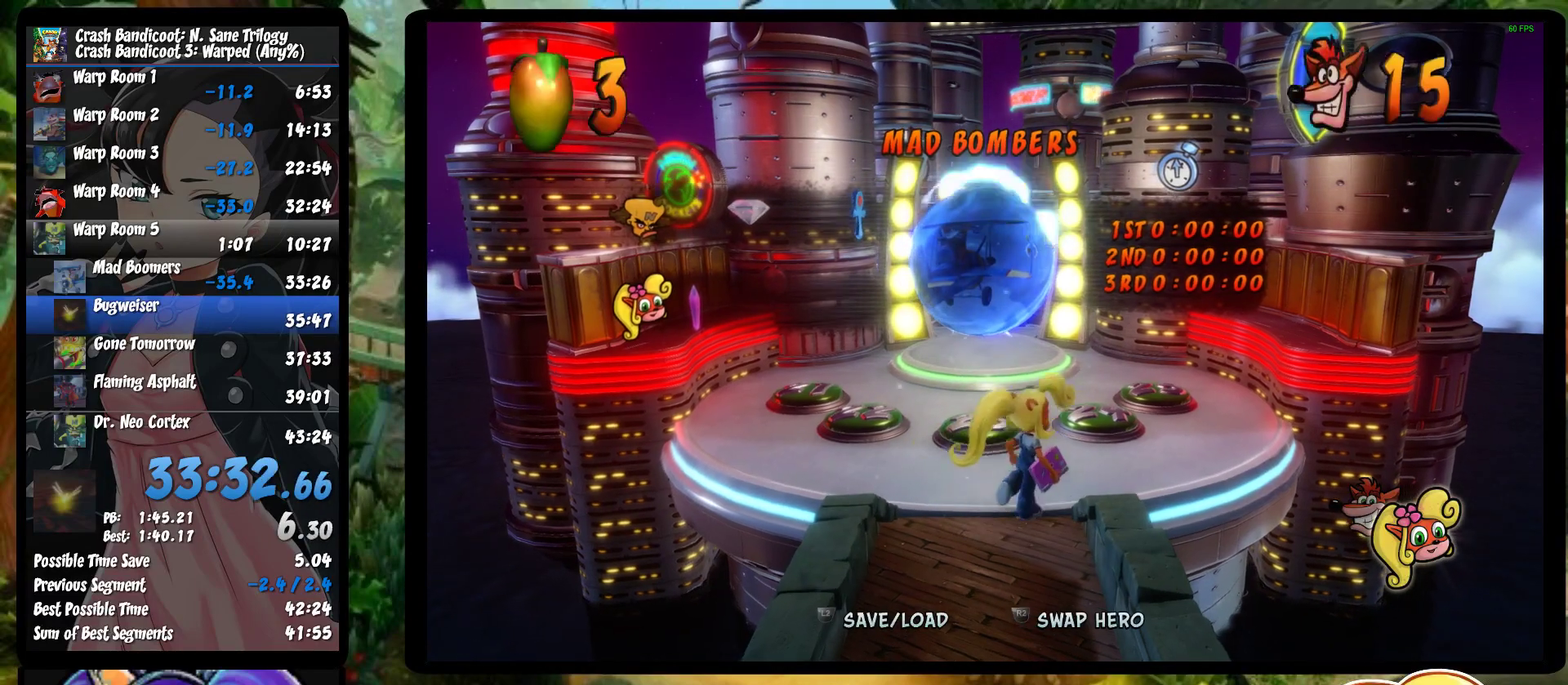
{"buttons": [], "left_stick": "up", "events": [[50, "TRIANGLE", "up"], [67, "left_stick", "down-left"], [183, "SQUARE", "down"], [317, "SQUARE", "up"], [367, "left_stick", "up-right"], [433, "left_stick", "up"]]}
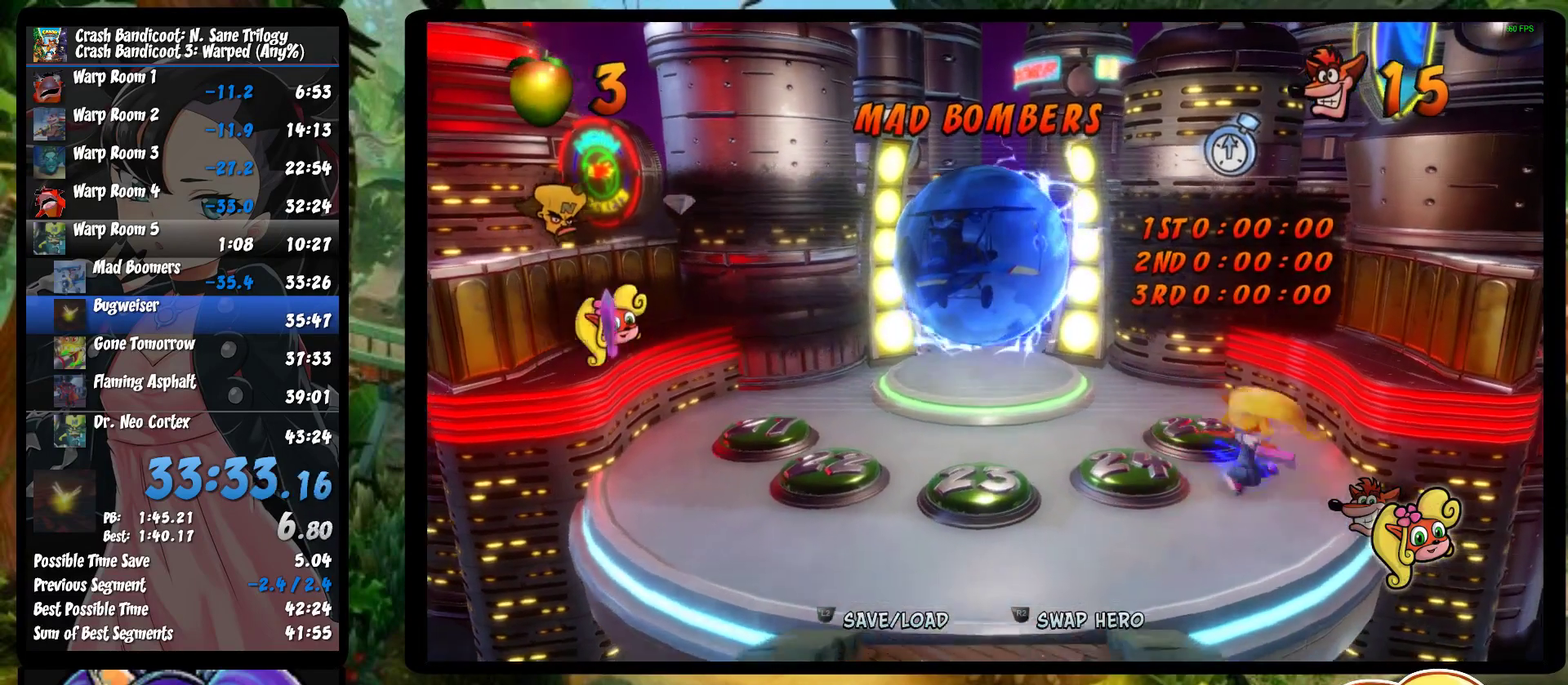
{"buttons": [], "left_stick": "up", "events": [[333, "left_stick", "up-left"], [400, "left_stick", "up"]]}
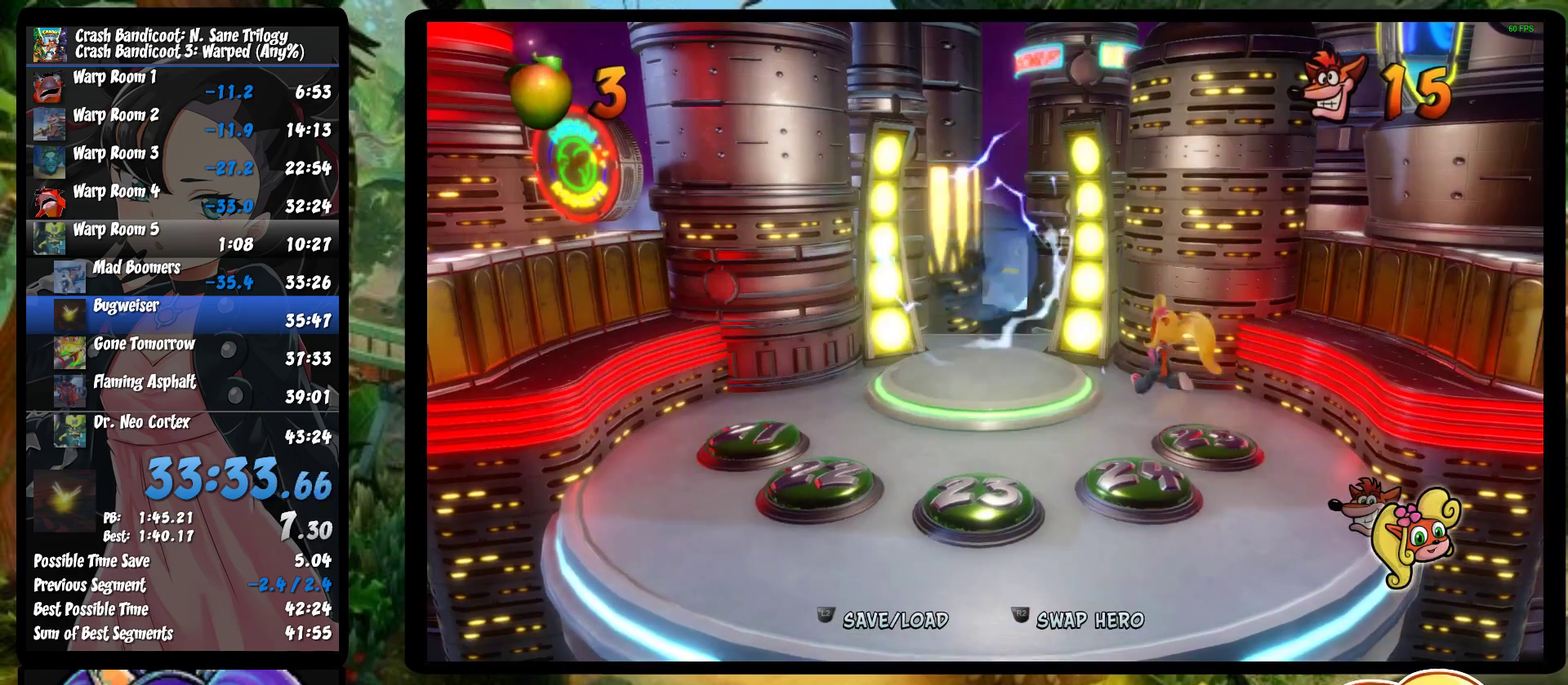
{"buttons": [], "left_stick": "up-left", "events": [[200, "left_stick", "up-left"]]}
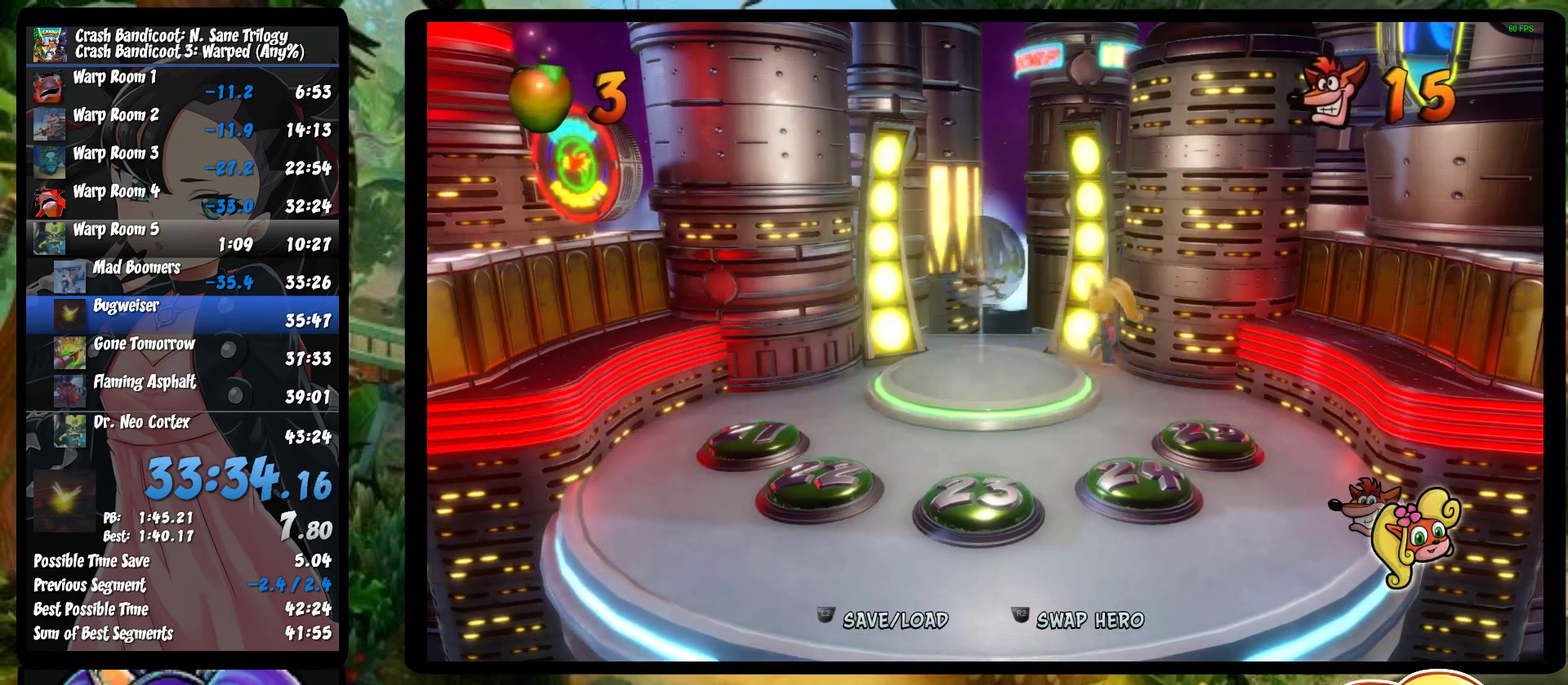
{"buttons": [], "left_stick": "up-left", "events": []}
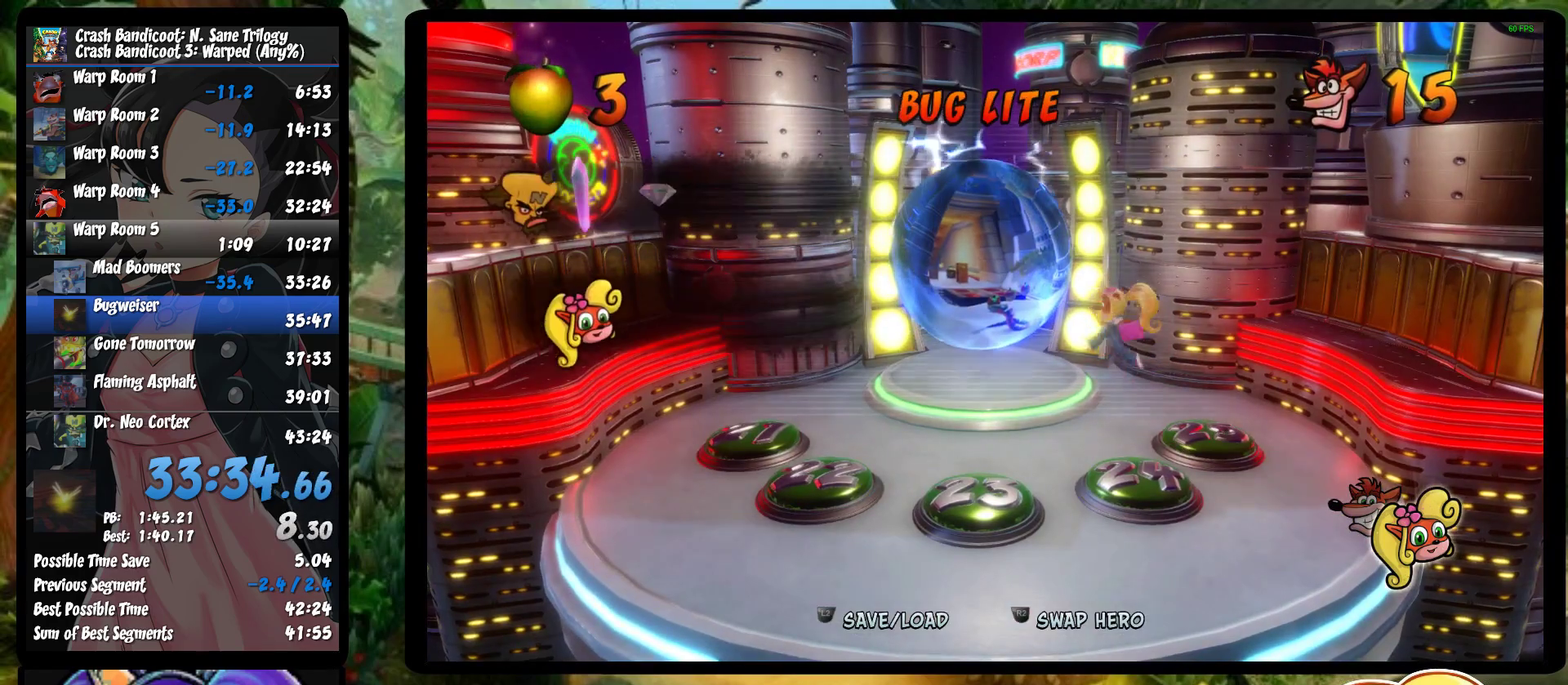
{"buttons": ["SQUARE"], "left_stick": "up-left", "events": [[183, "SQUARE", "down"], [283, "SQUARE", "up"], [350, "SQUARE", "down"], [417, "SQUARE", "up"], [483, "SQUARE", "down"]]}
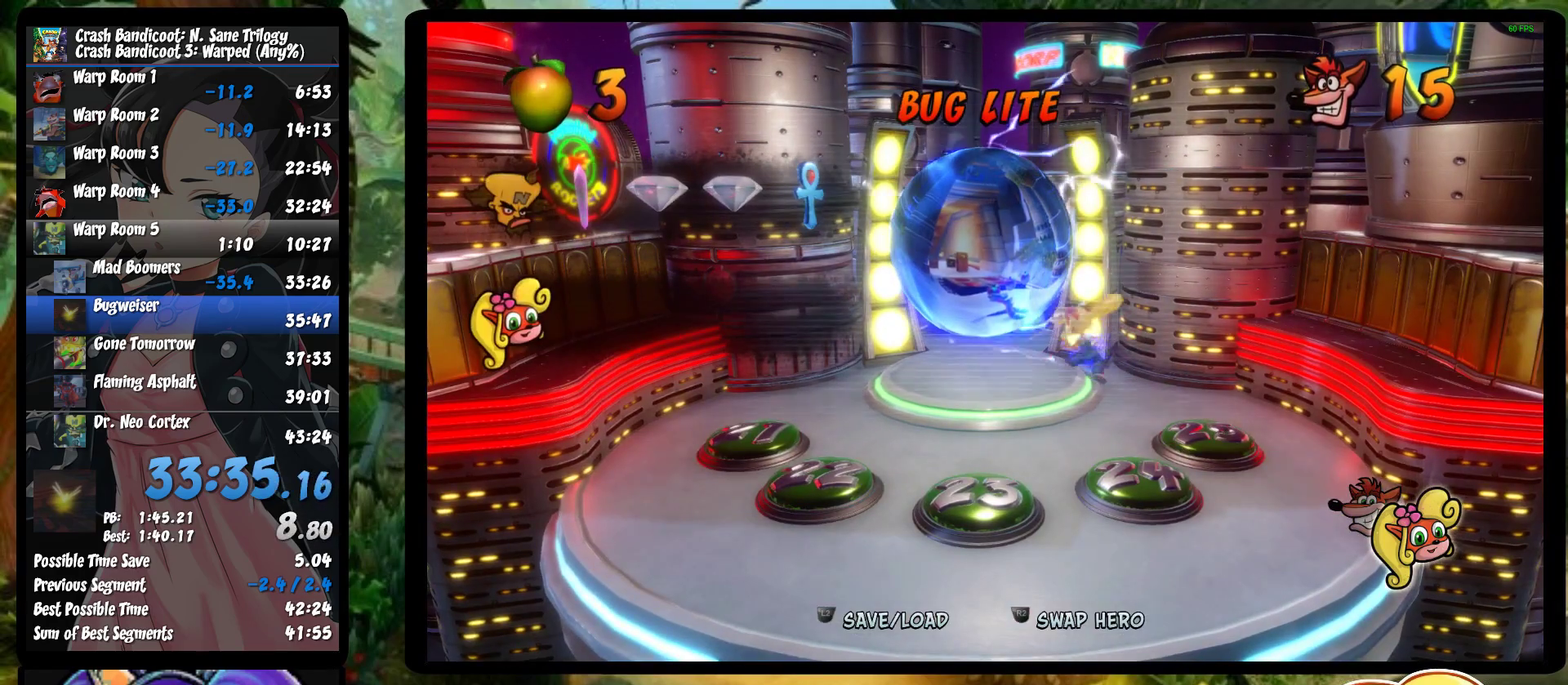
{"buttons": ["SQUARE"], "left_stick": "up-left", "events": [[83, "SQUARE", "up"], [167, "SQUARE", "down"], [250, "SQUARE", "up"], [300, "SQUARE", "down"], [383, "SQUARE", "up"], [467, "SQUARE", "down"]]}